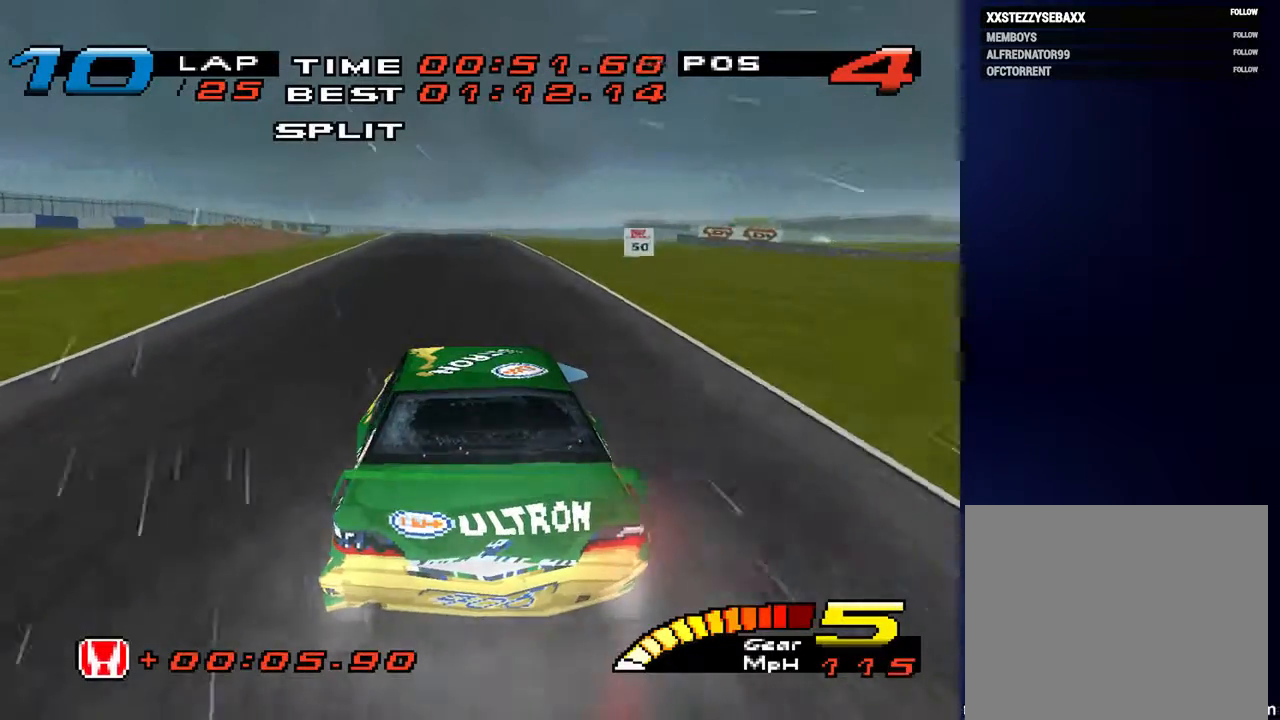
Gameplay with a controller (PlayStation layout); each line is a JSON object with the inputs held at the frame after it. "events" lists button and stick changes between this image and that frame as [ms after this image, input, new state], when the widget could be followed in between. Not read: L3 R3.
{"buttons": [], "left_stick": "down", "right_stick": "down", "events": [[233, "left_stick", "down"], [500, "right_stick", "down"]]}
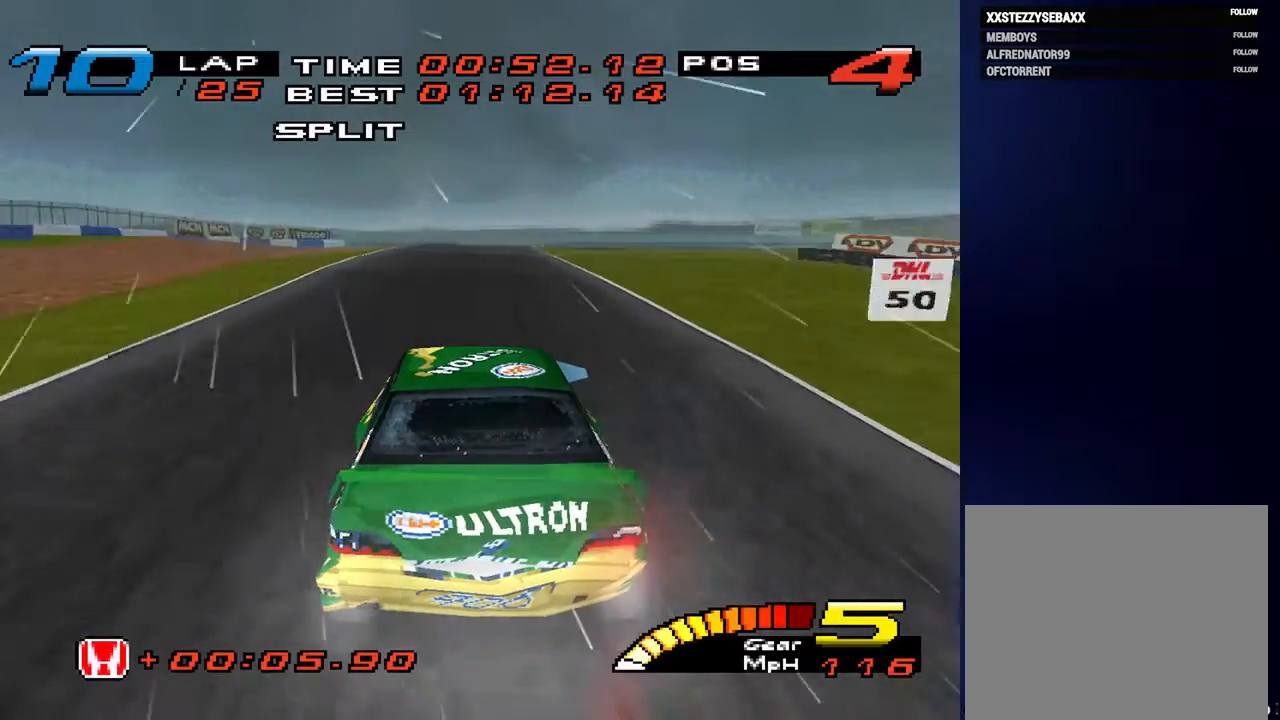
{"buttons": [], "left_stick": "down", "right_stick": "down", "events": []}
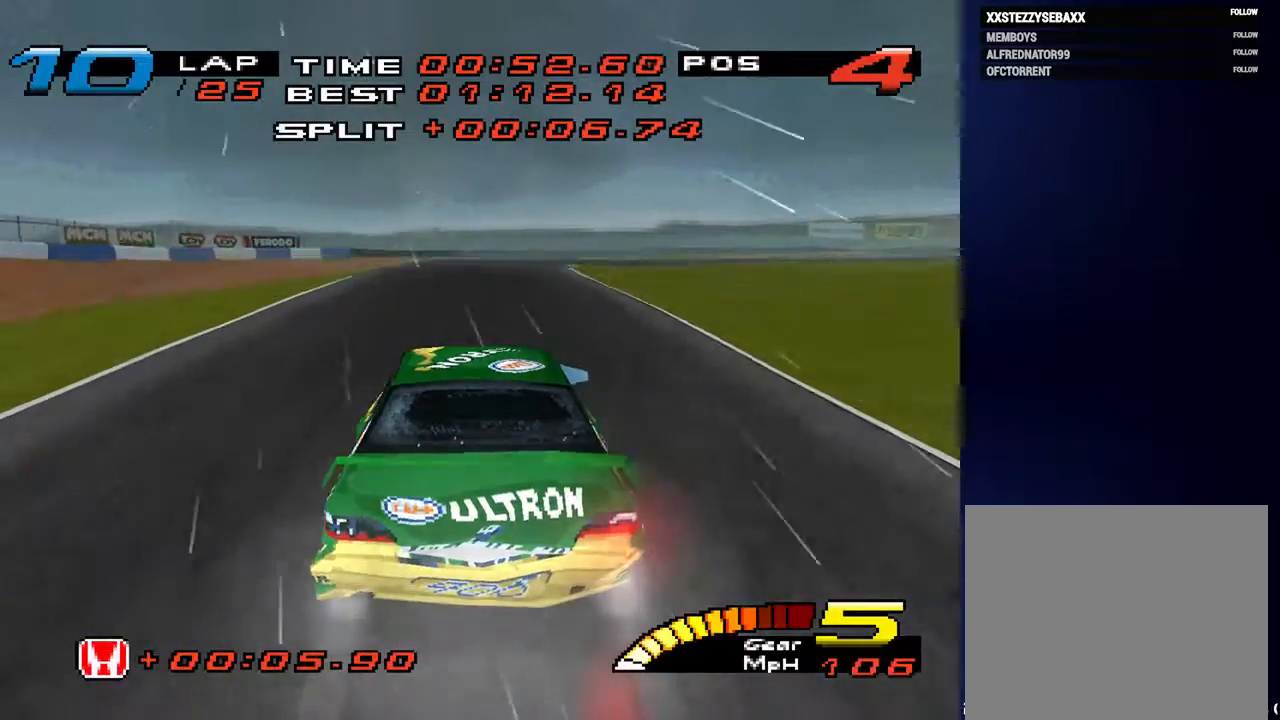
{"buttons": [], "left_stick": "down-right", "right_stick": "center", "events": [[33, "left_stick", "down-right"], [467, "right_stick", "center"]]}
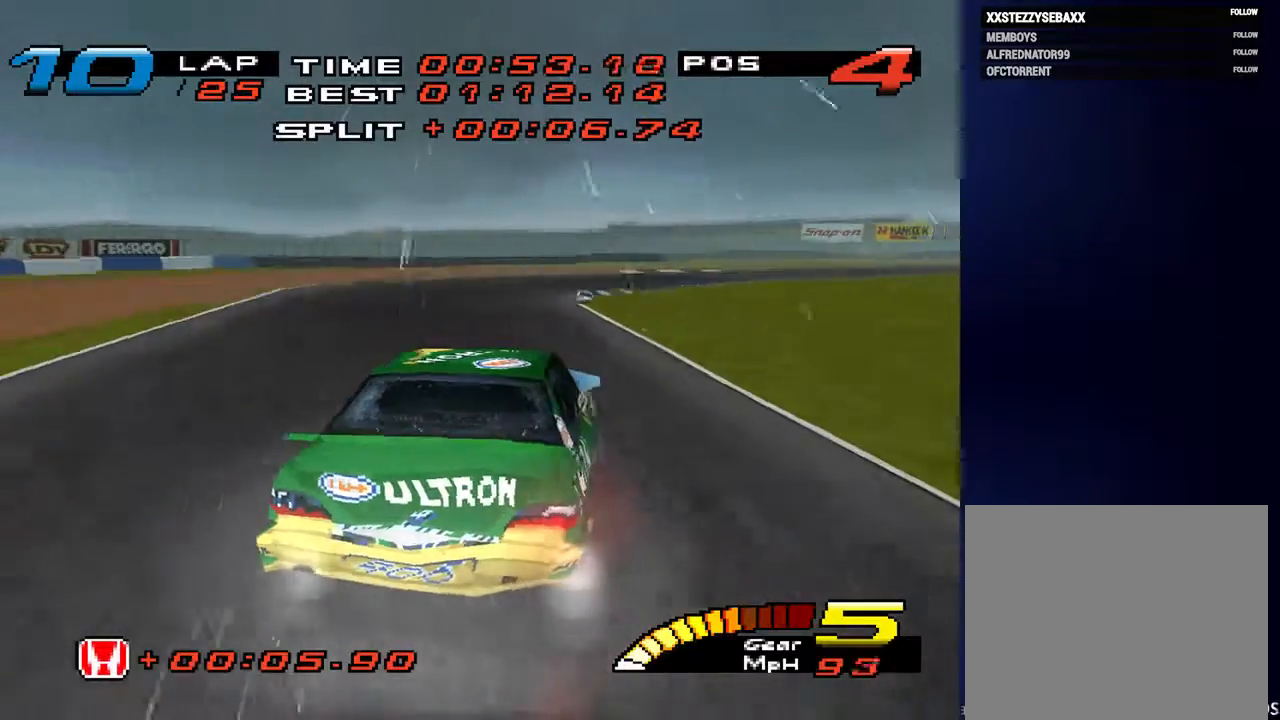
{"buttons": ["L2"], "left_stick": "down-right", "right_stick": "left", "events": [[100, "right_stick", "left"], [433, "L2", "down"]]}
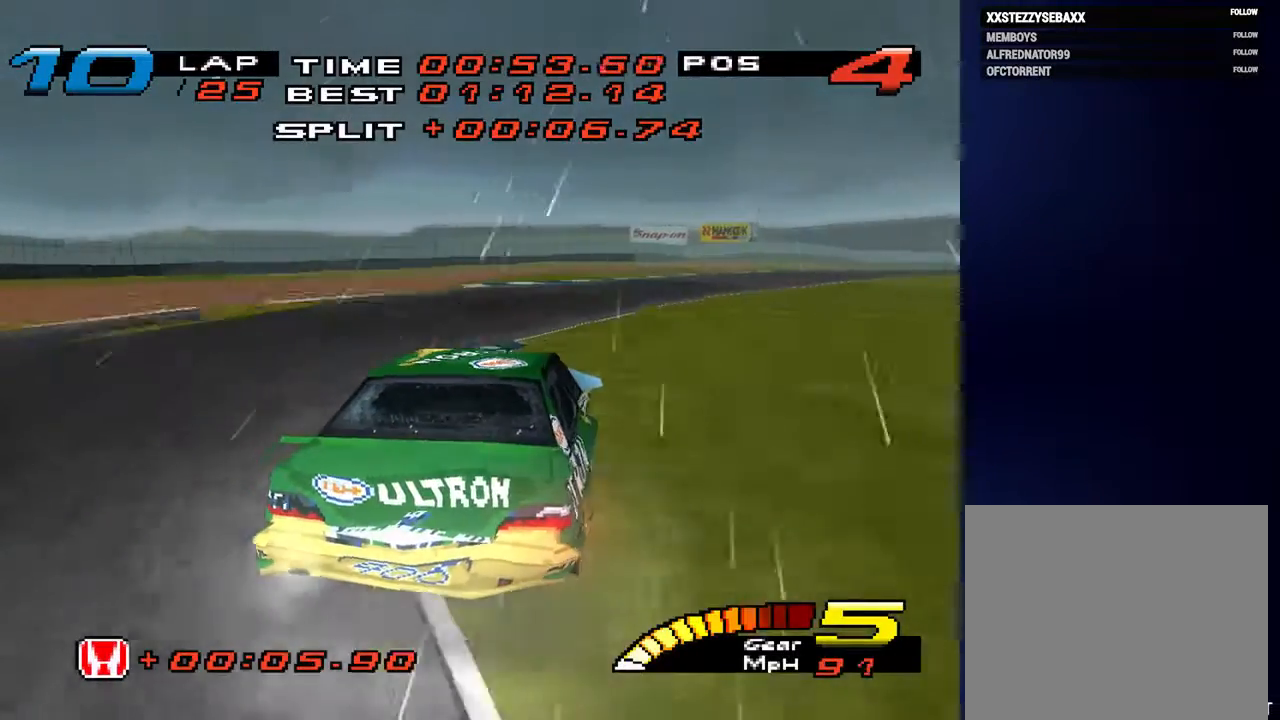
{"buttons": [], "left_stick": "down-right", "right_stick": "center", "events": [[67, "L2", "up"], [100, "right_stick", "center"]]}
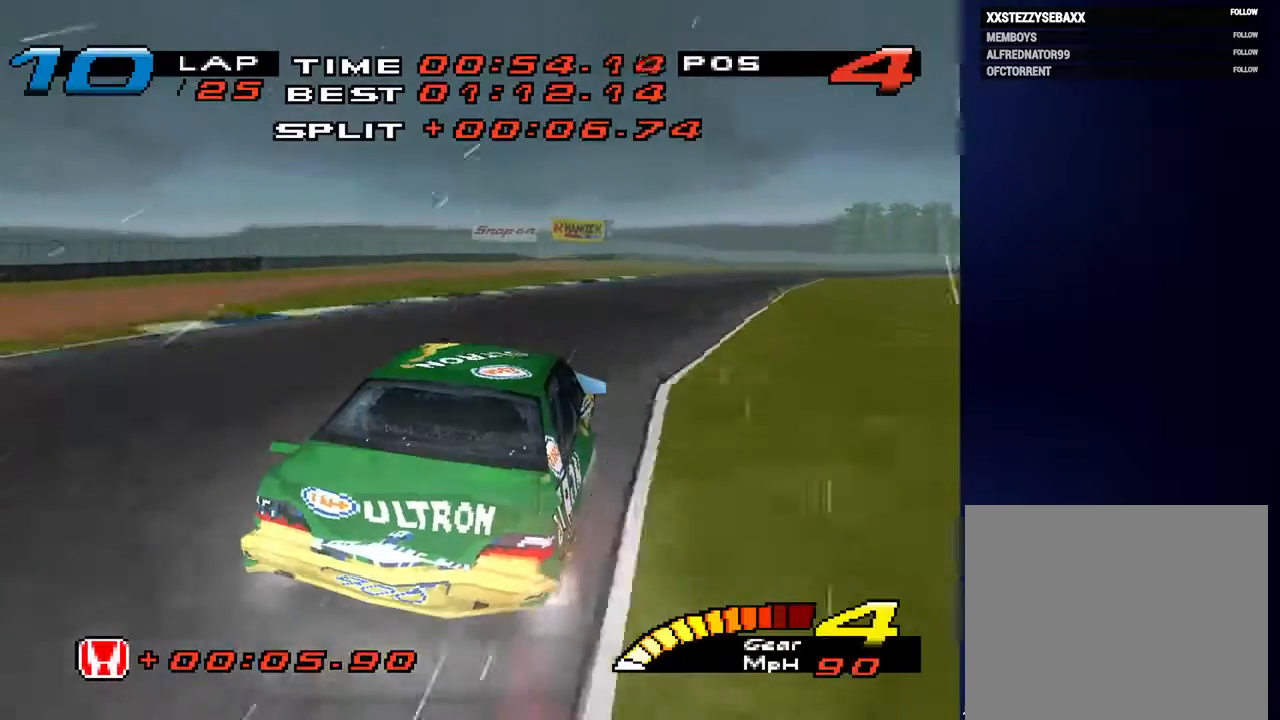
{"buttons": [], "left_stick": "down-right", "right_stick": "center", "events": []}
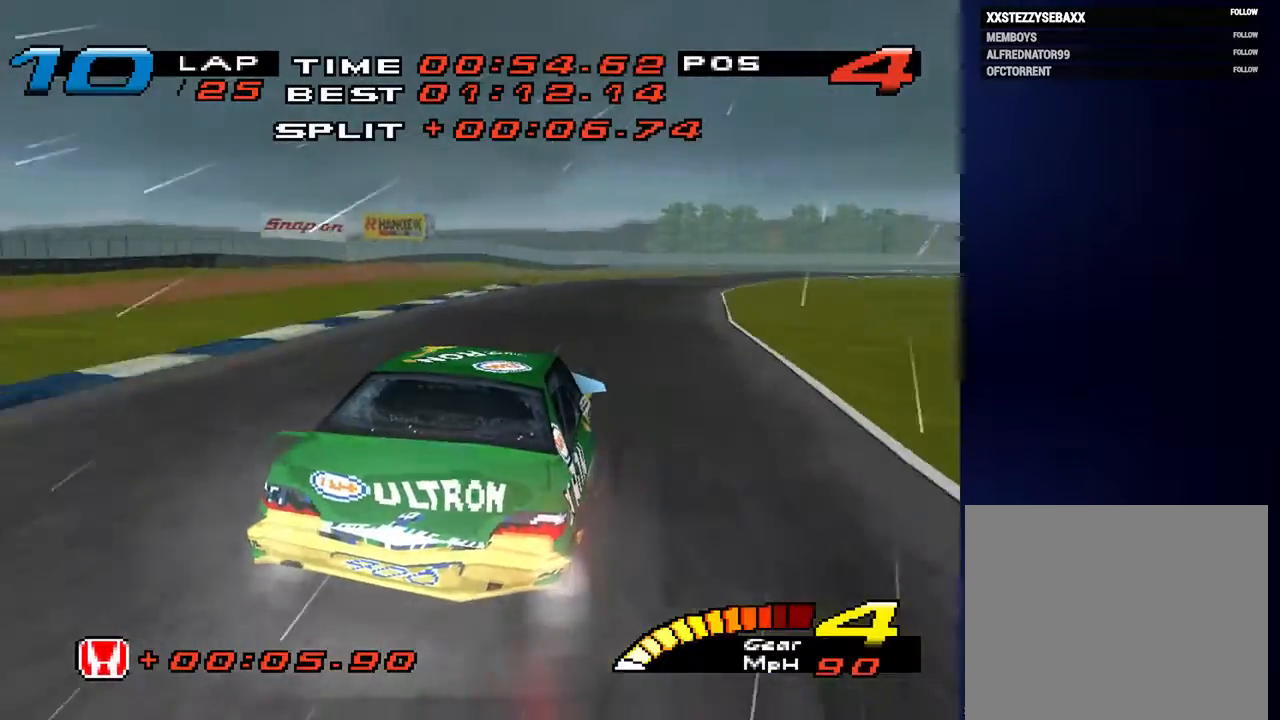
{"buttons": [], "left_stick": "down-right", "right_stick": "center", "events": [[300, "left_stick", "down"], [433, "left_stick", "down-right"]]}
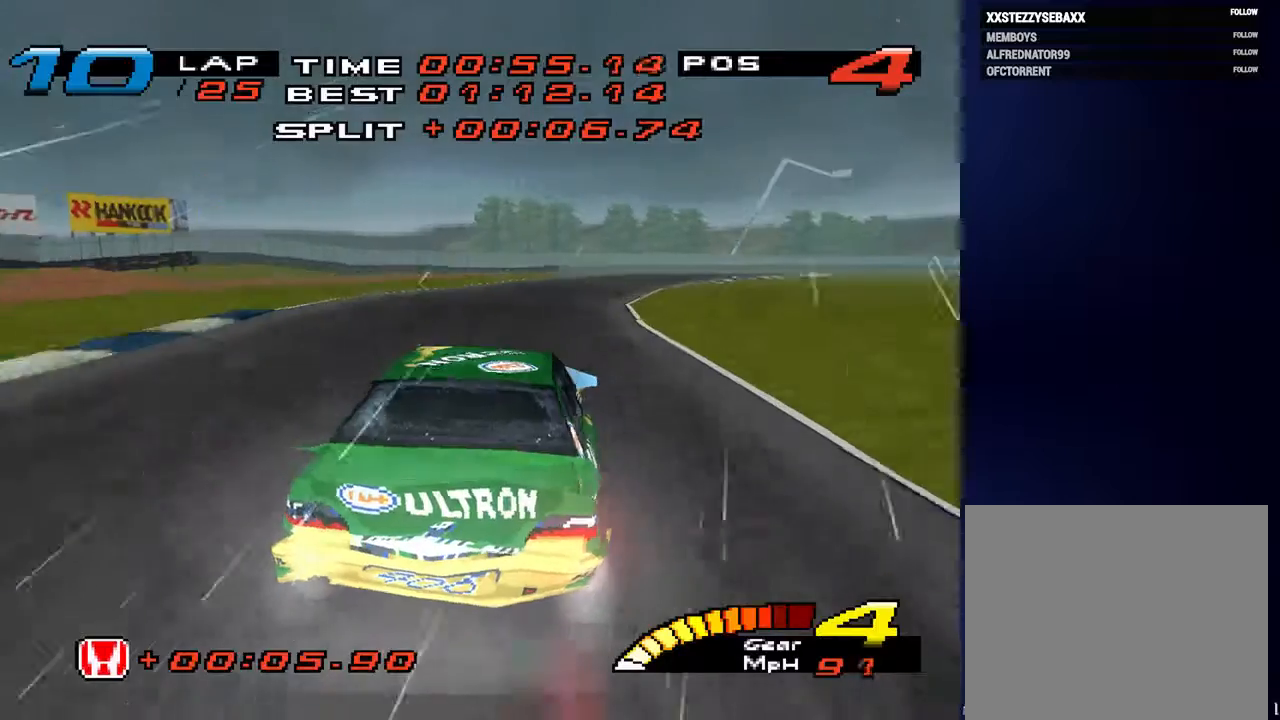
{"buttons": [], "left_stick": "down-right", "right_stick": "center", "events": []}
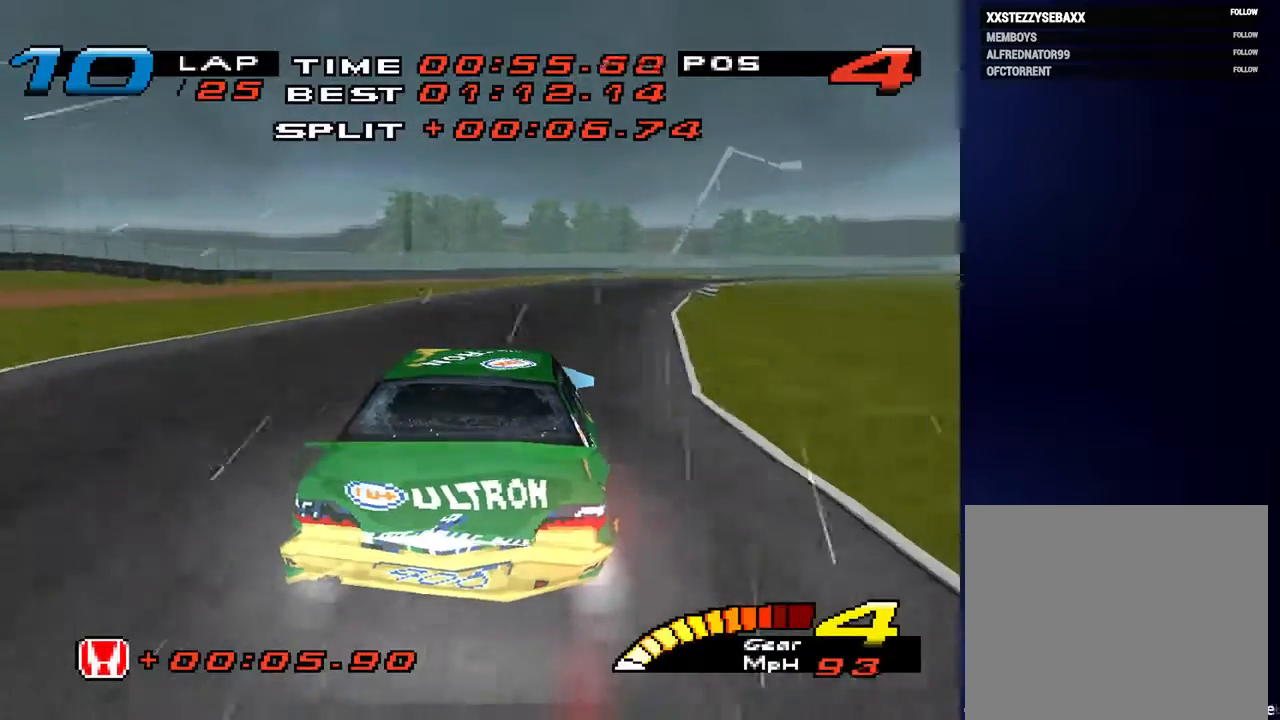
{"buttons": [], "left_stick": "down-right", "right_stick": "center", "events": []}
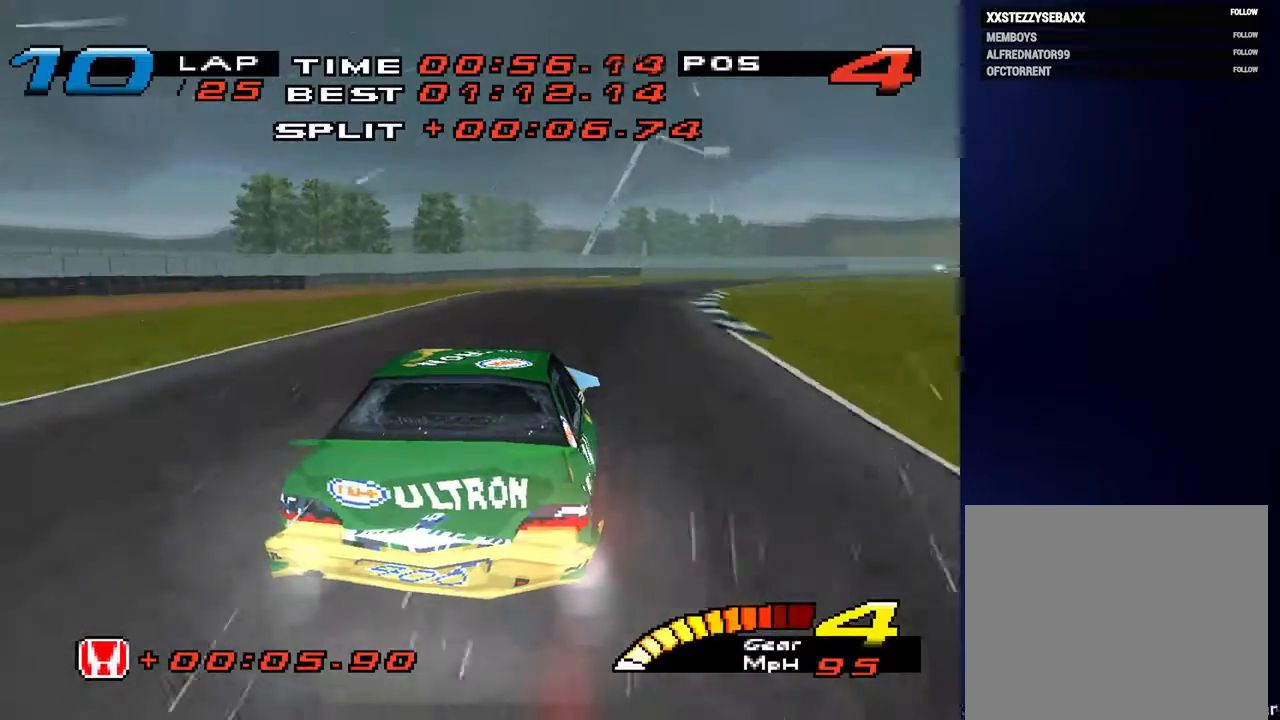
{"buttons": [], "left_stick": "down-right", "right_stick": "center", "events": []}
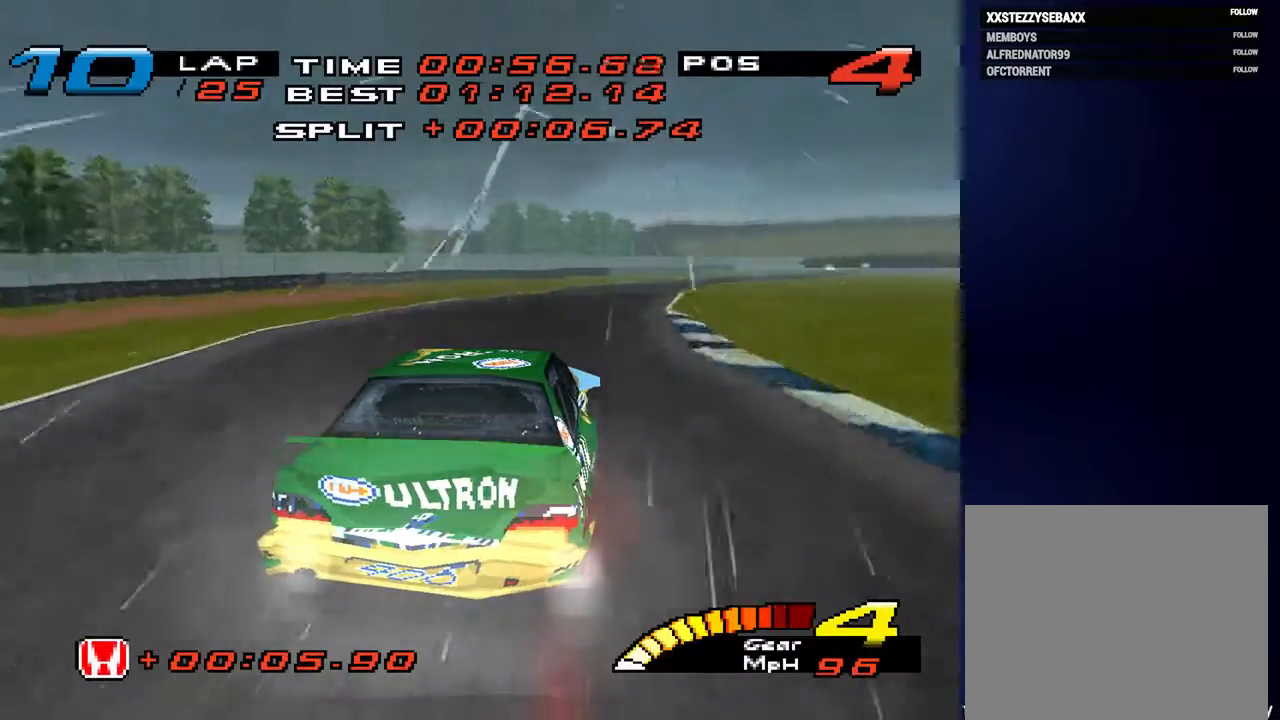
{"buttons": [], "left_stick": "down", "right_stick": "center", "events": [[333, "left_stick", "down"]]}
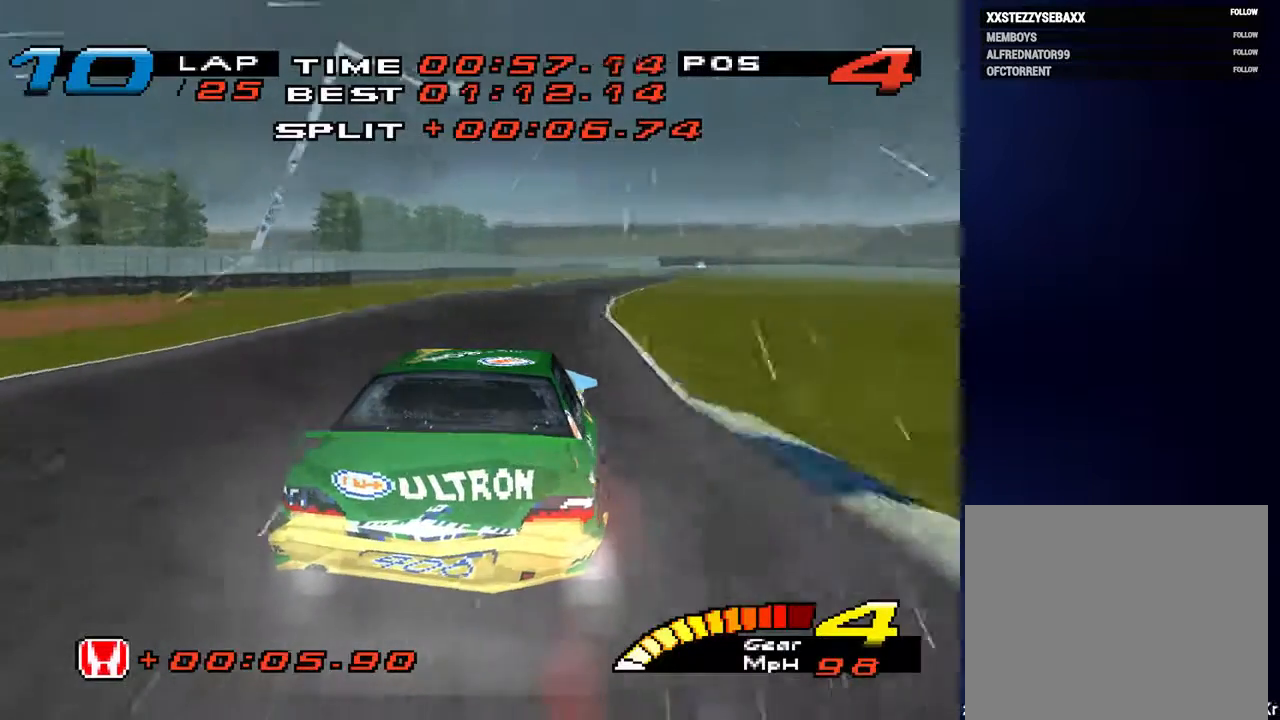
{"buttons": [], "left_stick": "down", "right_stick": "center", "events": [[67, "left_stick", "down-right"], [400, "left_stick", "down"]]}
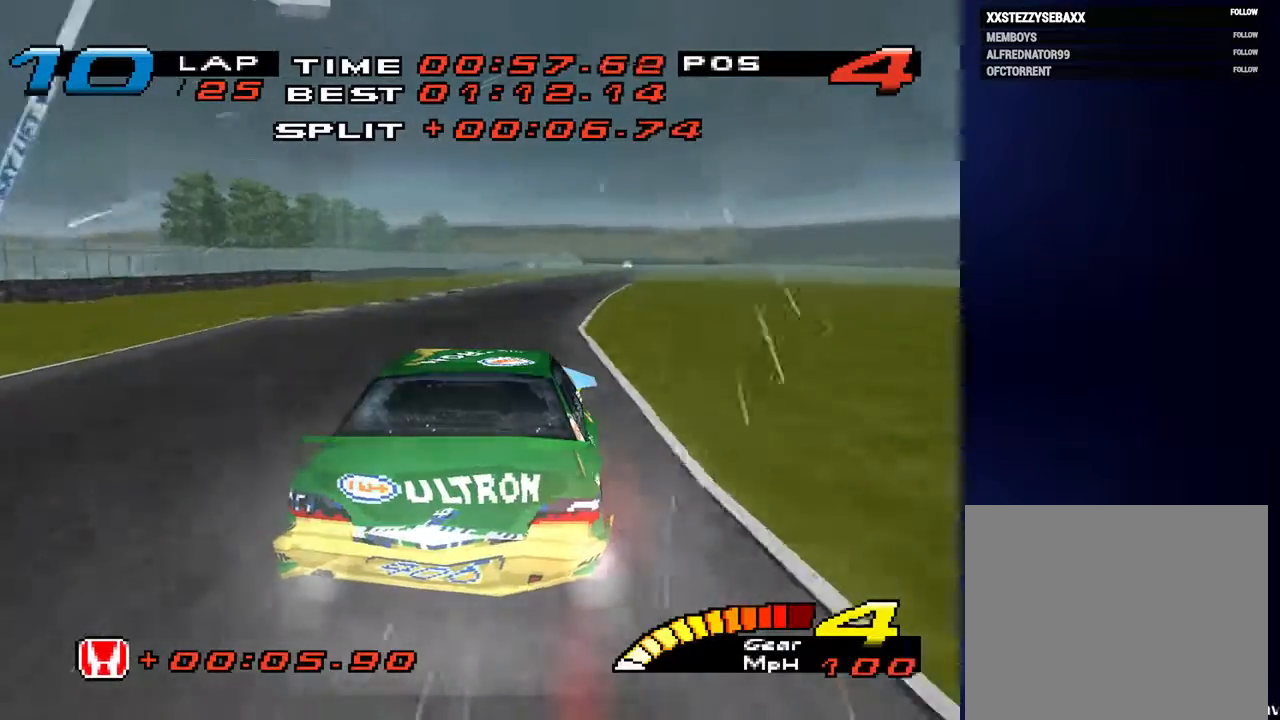
{"buttons": [], "left_stick": "down", "right_stick": "center", "events": []}
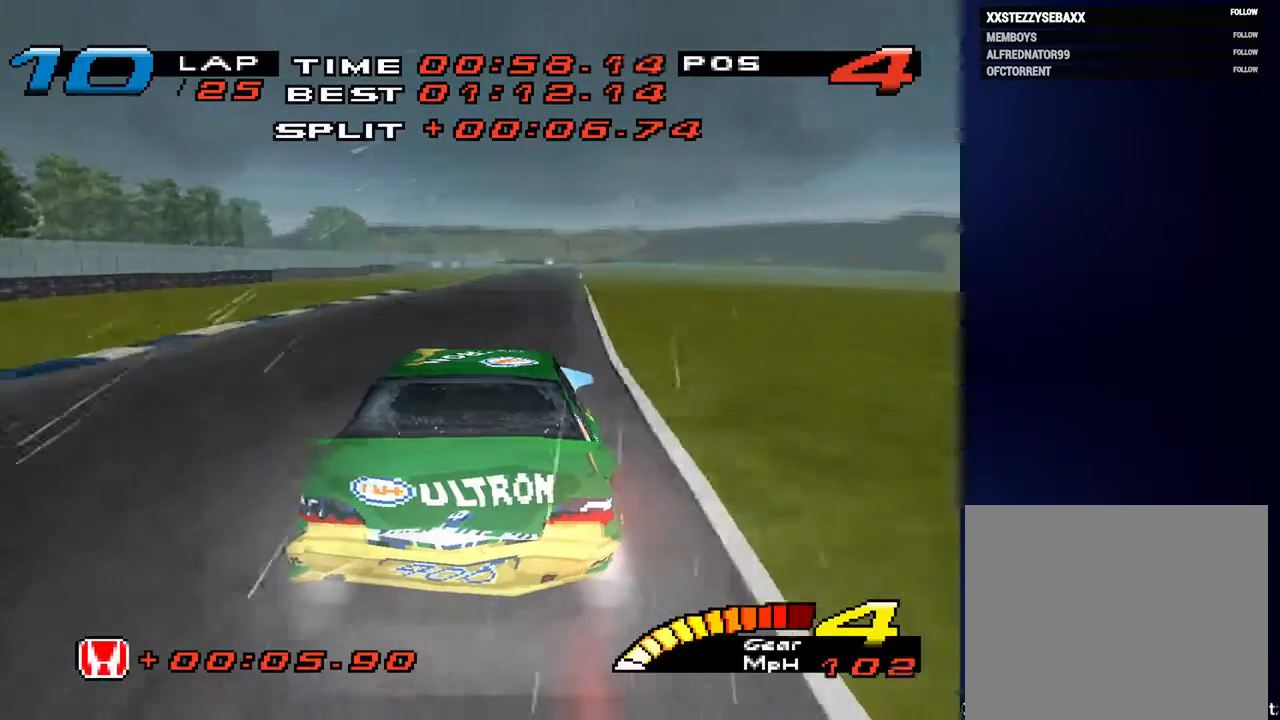
{"buttons": [], "left_stick": "down", "right_stick": "center", "events": []}
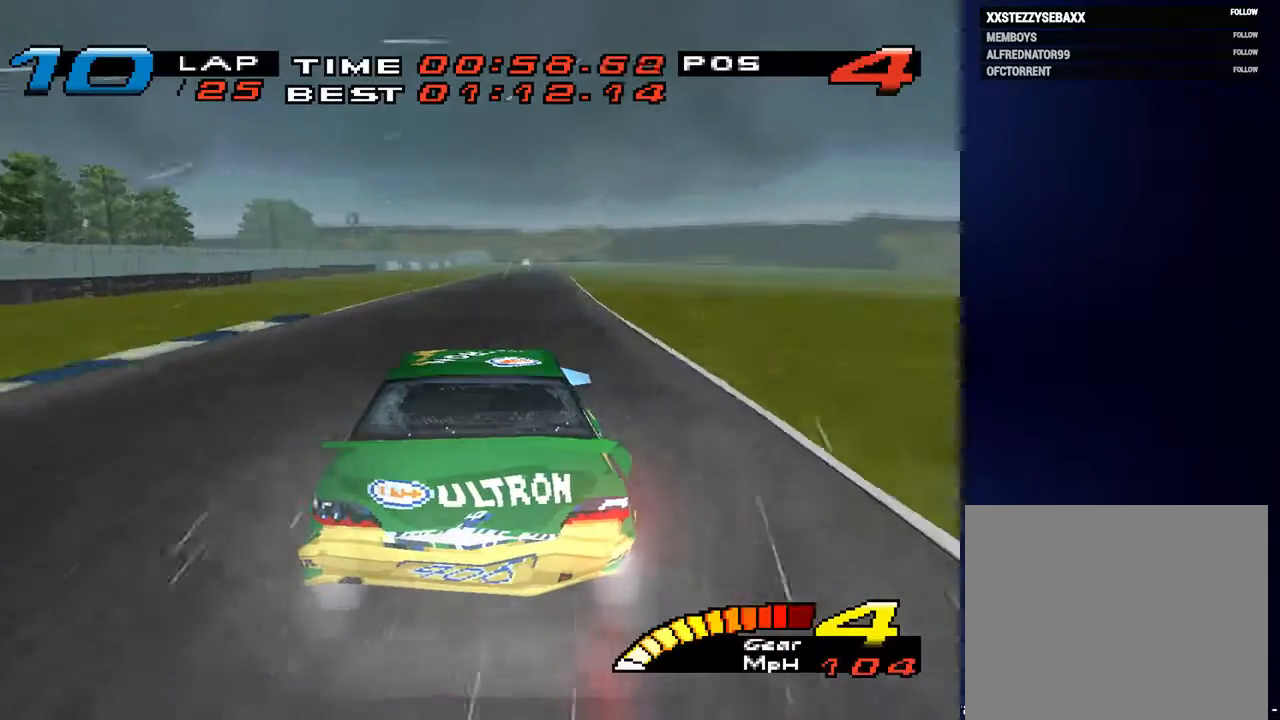
{"buttons": ["R2"], "left_stick": "down", "right_stick": "center", "events": [[400, "R2", "down"]]}
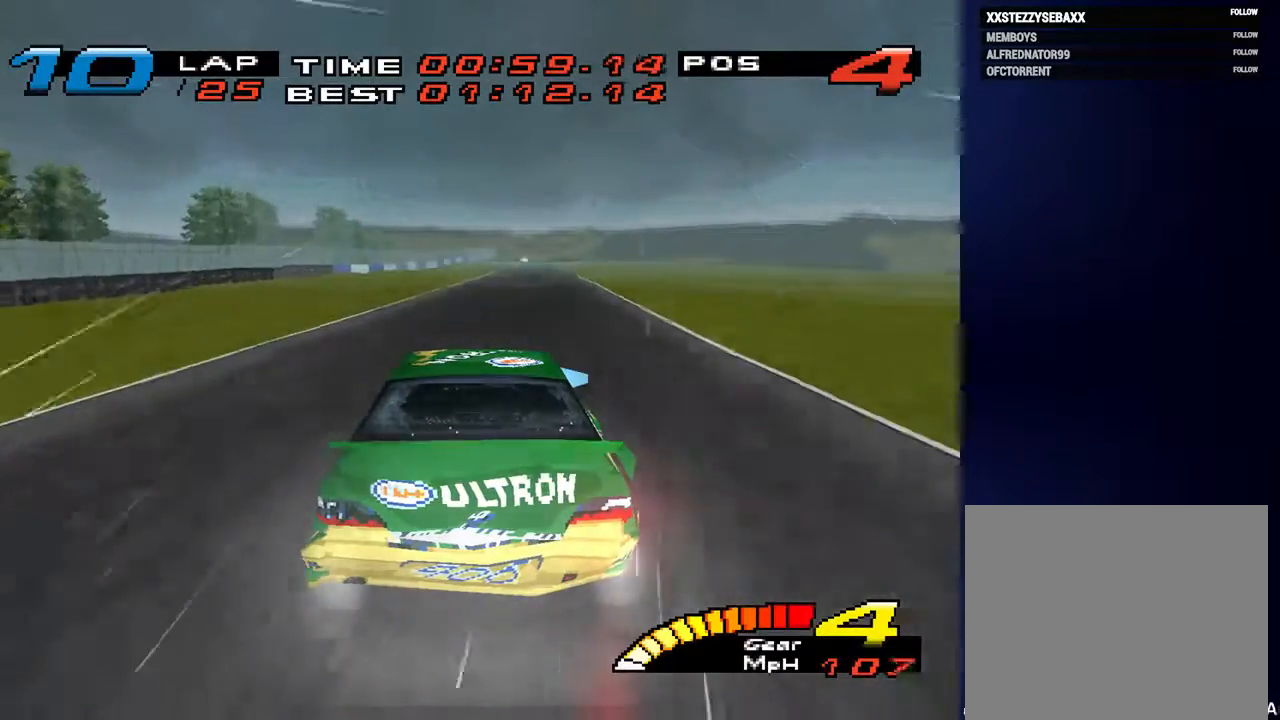
{"buttons": ["L1", "L2"], "left_stick": "down", "right_stick": "center", "events": [[67, "R2", "up"], [433, "L1", "down"], [433, "L2", "down"]]}
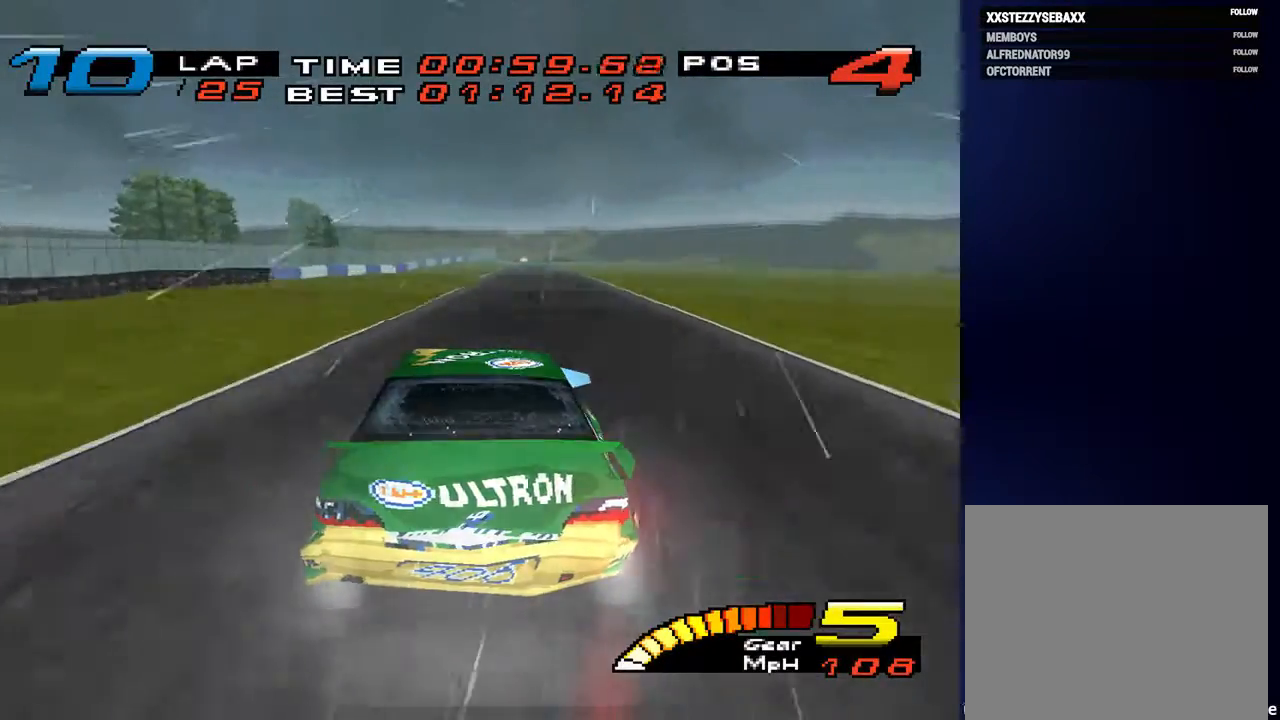
{"buttons": ["L1", "L2"], "left_stick": "down", "right_stick": "center", "events": []}
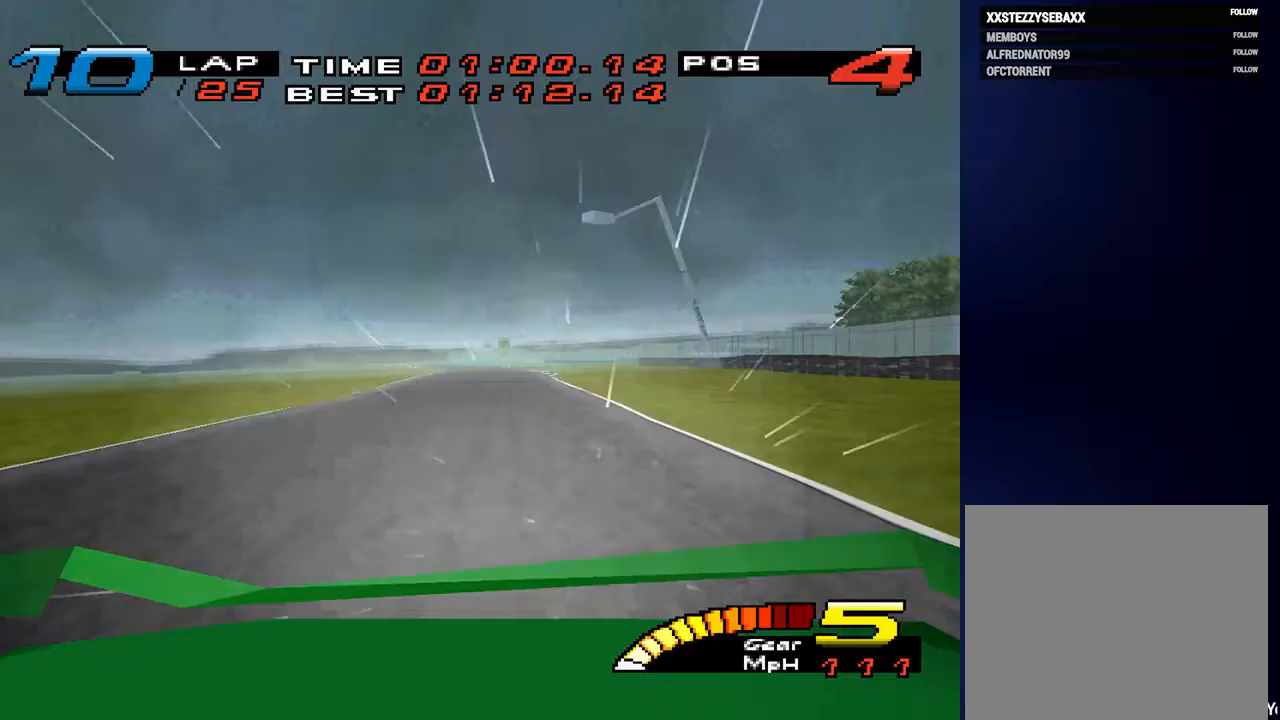
{"buttons": [], "left_stick": "down", "right_stick": "center", "events": [[33, "L1", "up"], [33, "L2", "up"]]}
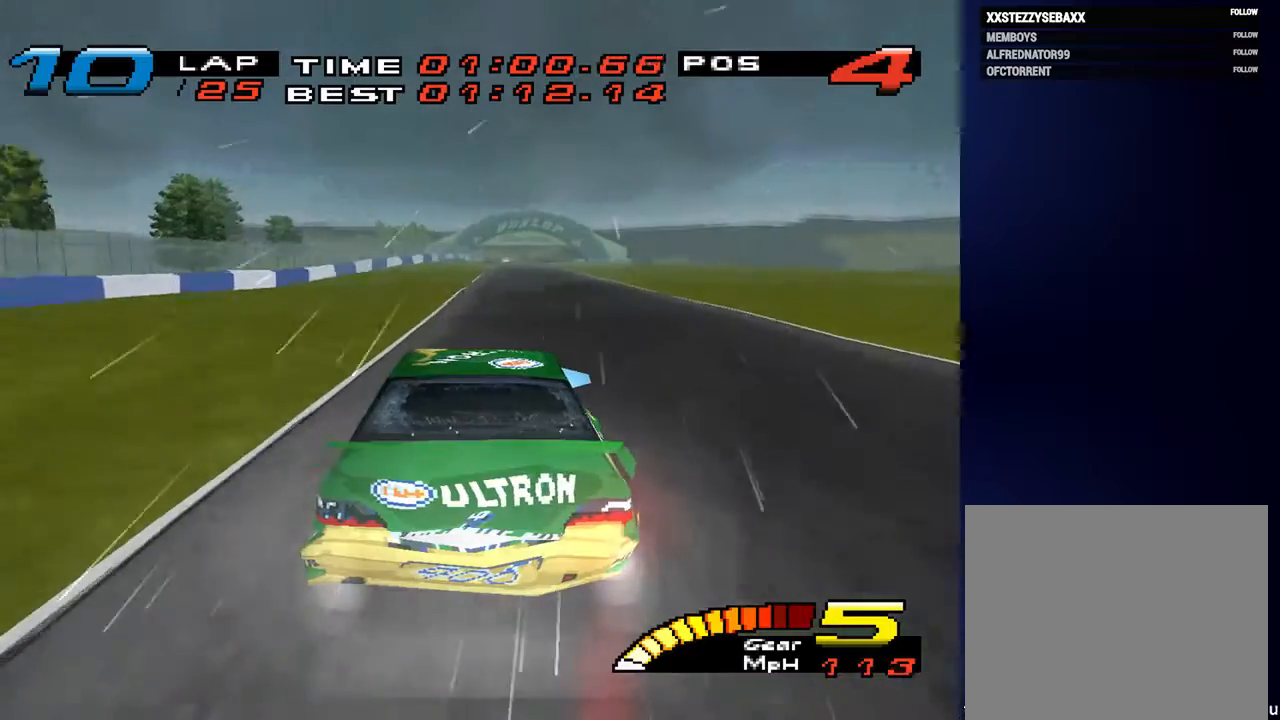
{"buttons": [], "left_stick": "down", "right_stick": "center", "events": []}
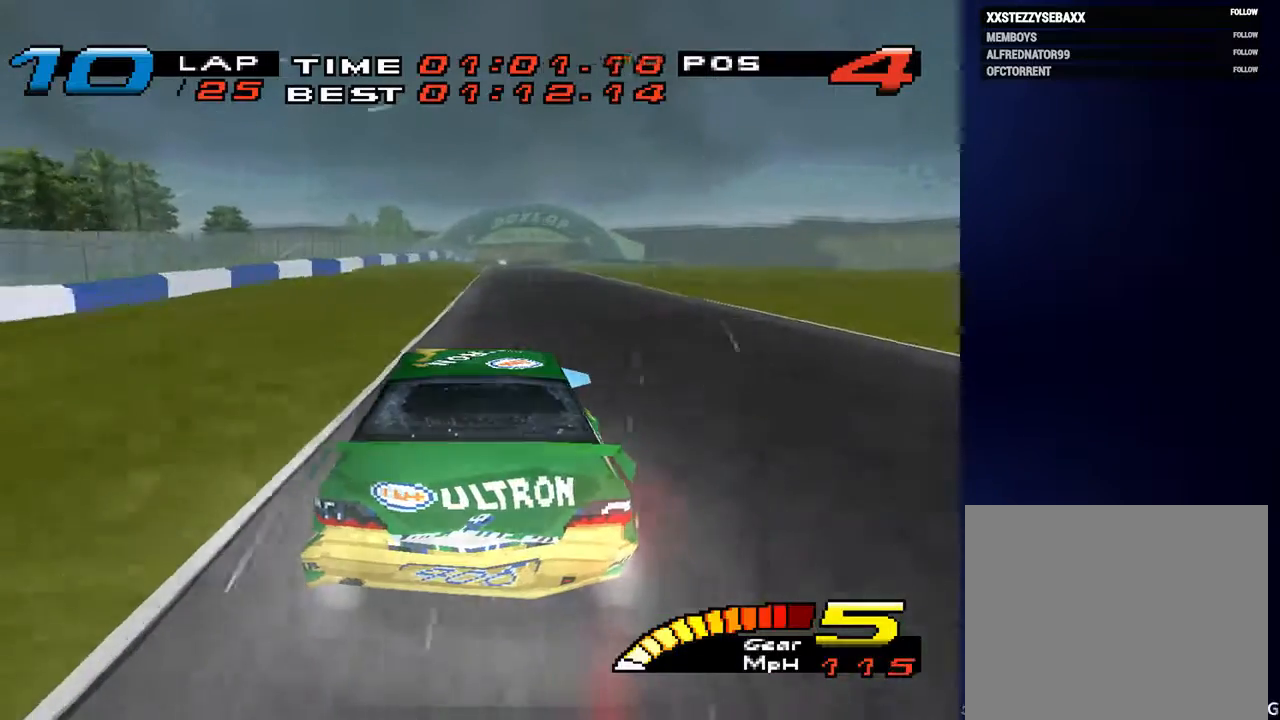
{"buttons": [], "left_stick": "down", "right_stick": "center", "events": []}
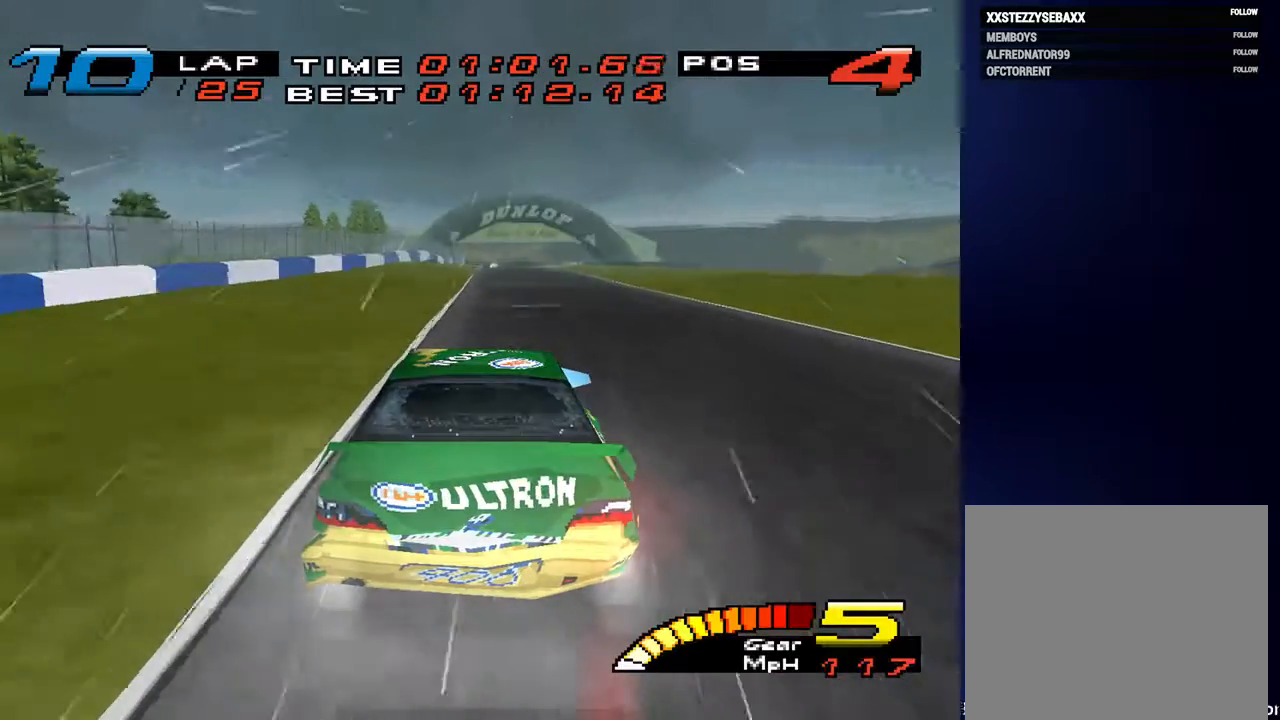
{"buttons": [], "left_stick": "down", "right_stick": "center", "events": []}
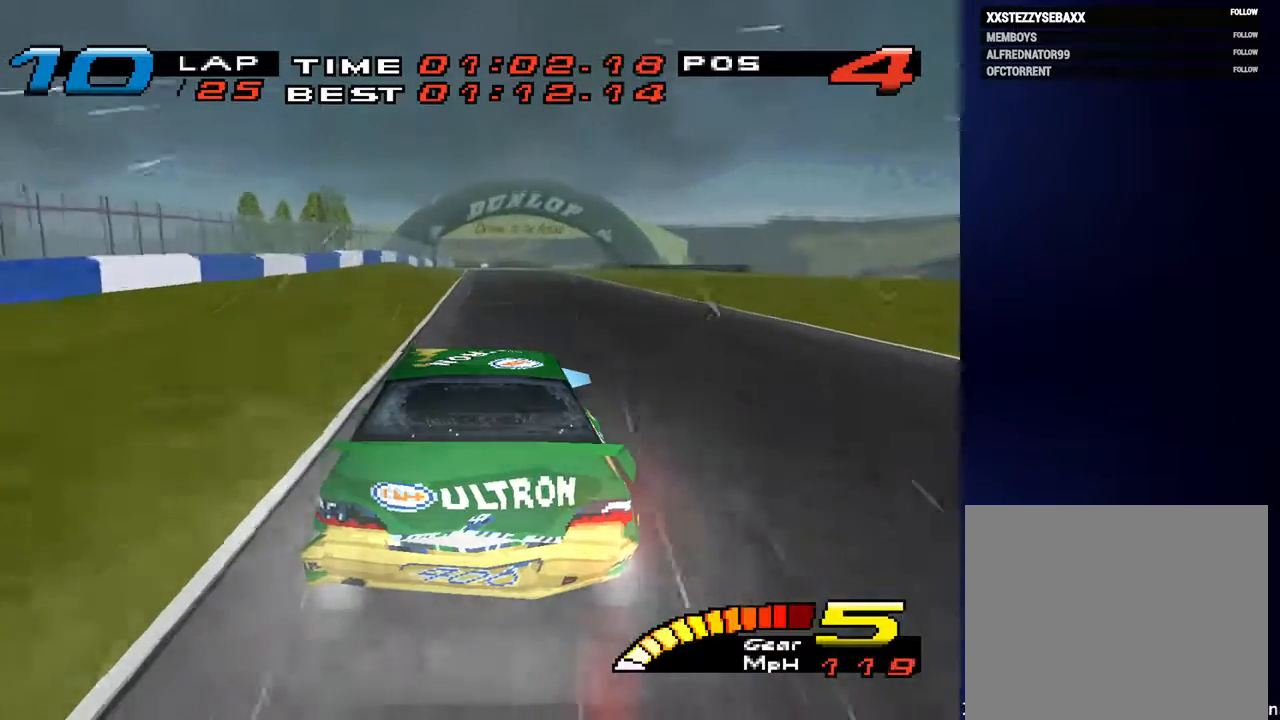
{"buttons": [], "left_stick": "center", "right_stick": "center", "events": [[500, "left_stick", "center"]]}
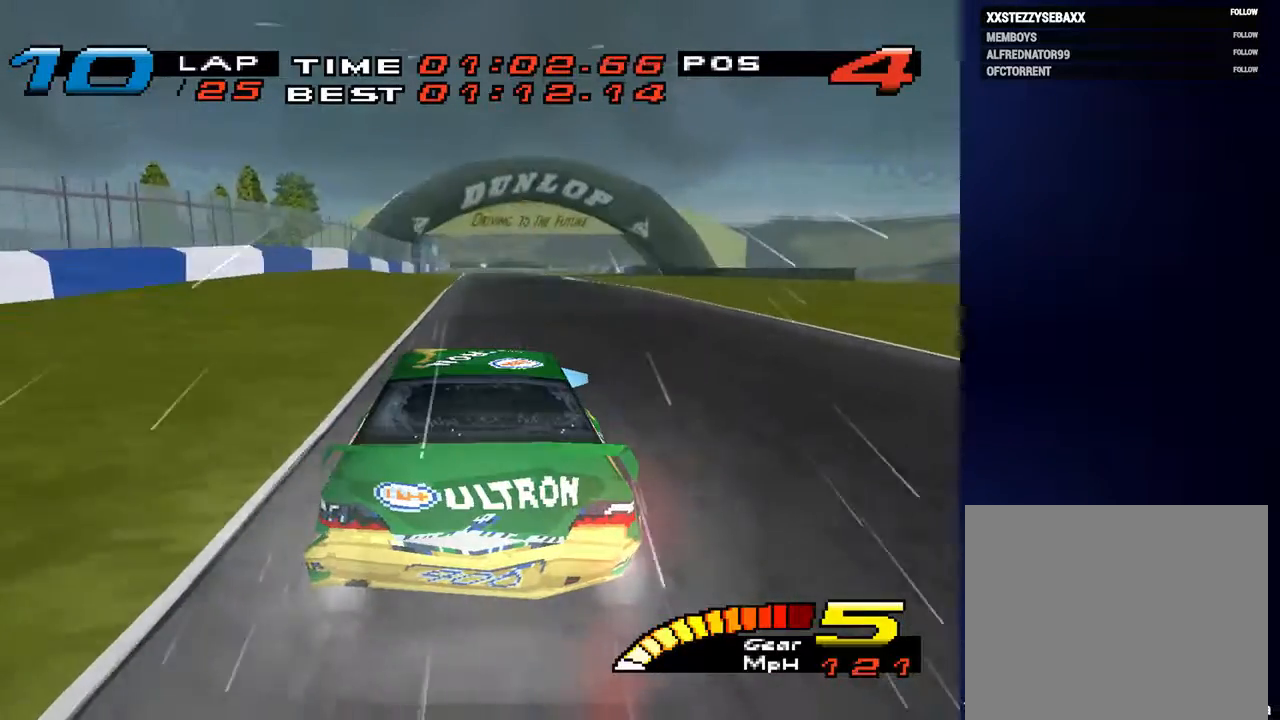
{"buttons": [], "left_stick": "center", "right_stick": "center", "events": []}
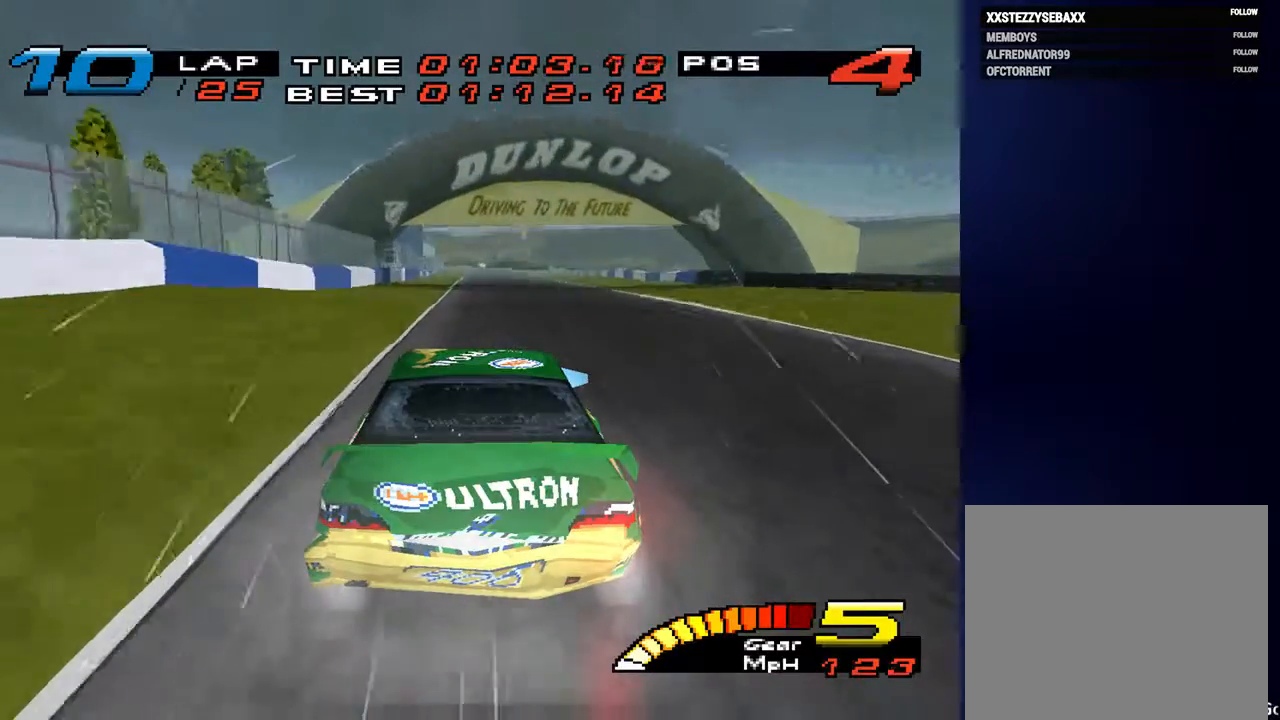
{"buttons": [], "left_stick": "center", "right_stick": "center", "events": []}
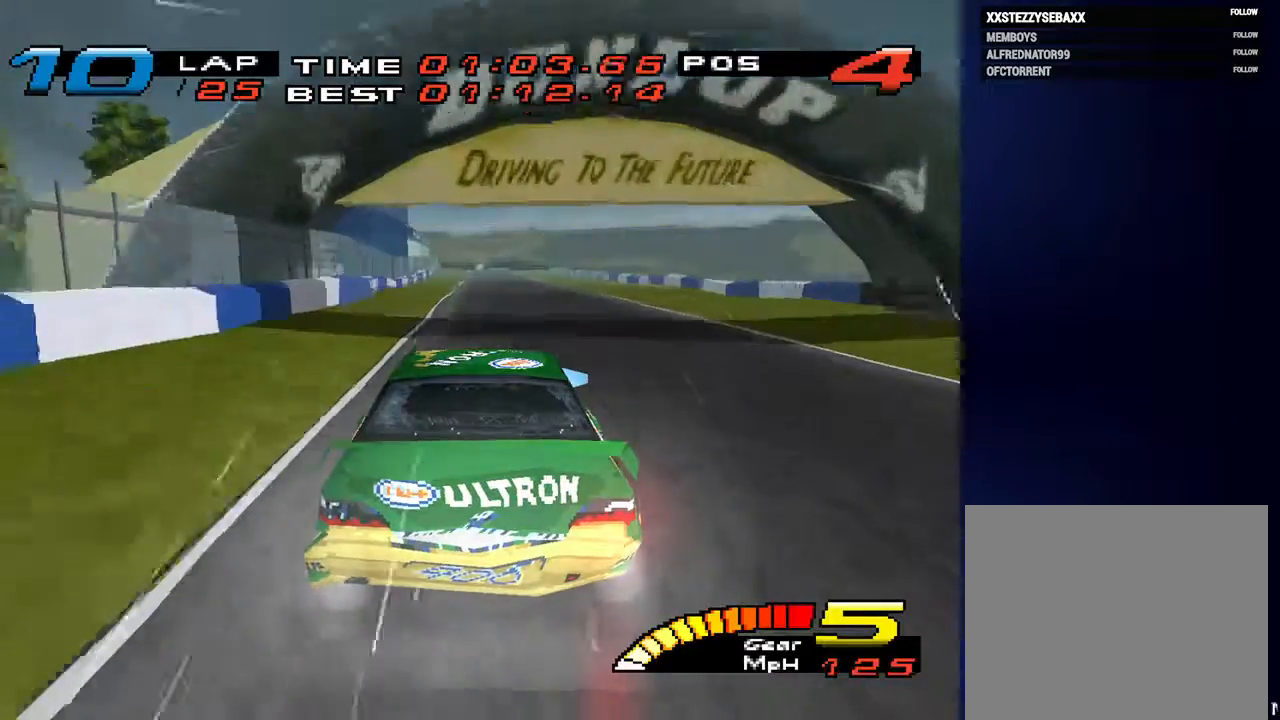
{"buttons": [], "left_stick": "center", "right_stick": "center", "events": [[333, "R2", "down"], [500, "R2", "up"]]}
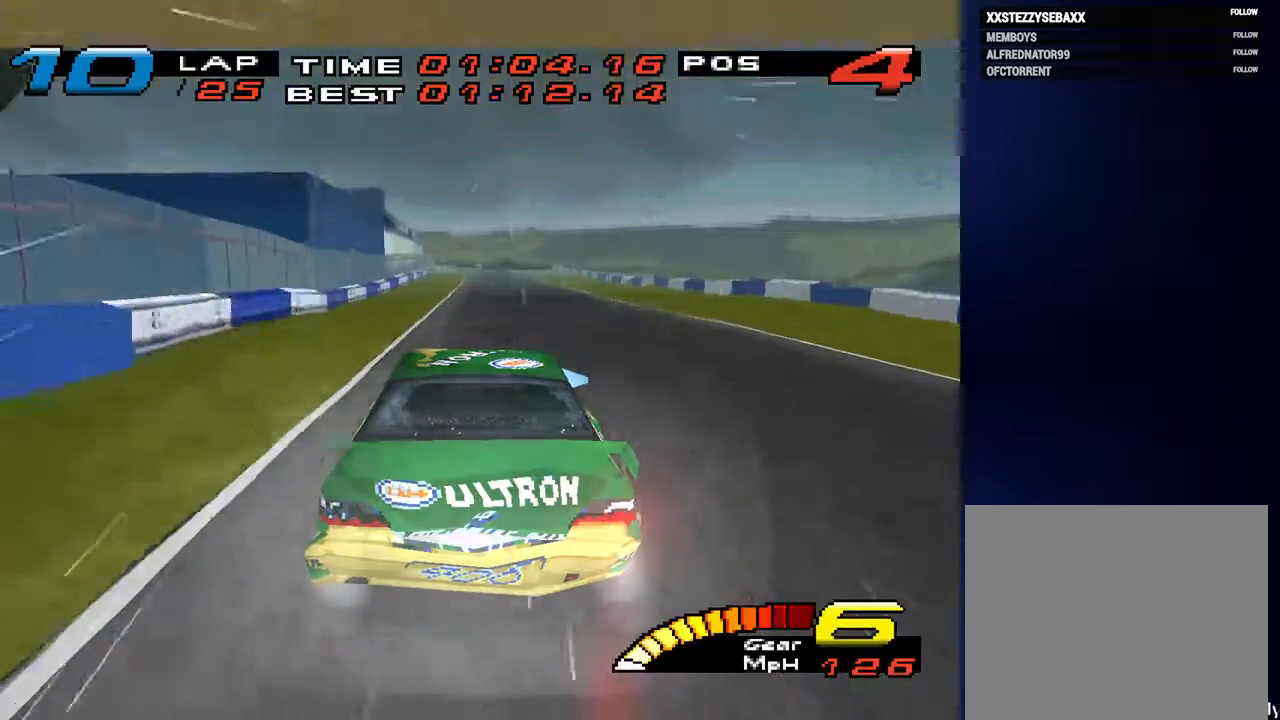
{"buttons": [], "left_stick": "center", "right_stick": "center", "events": []}
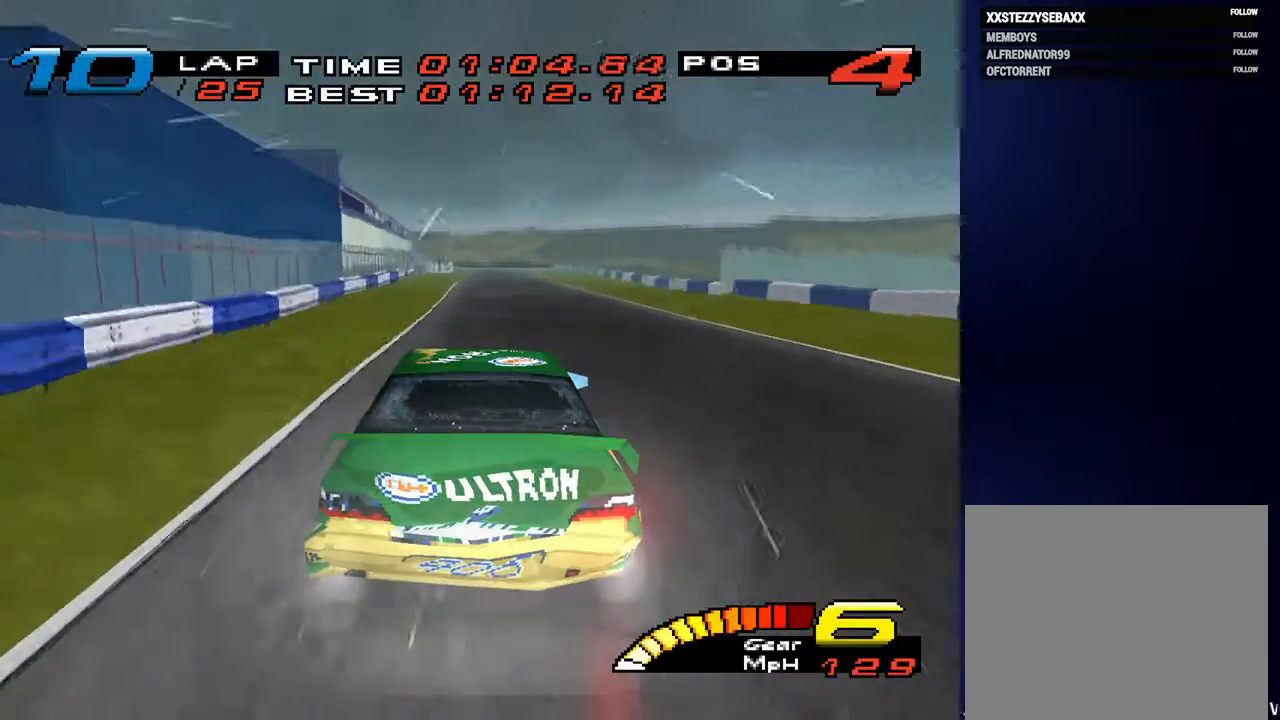
{"buttons": [], "left_stick": "center", "right_stick": "center", "events": []}
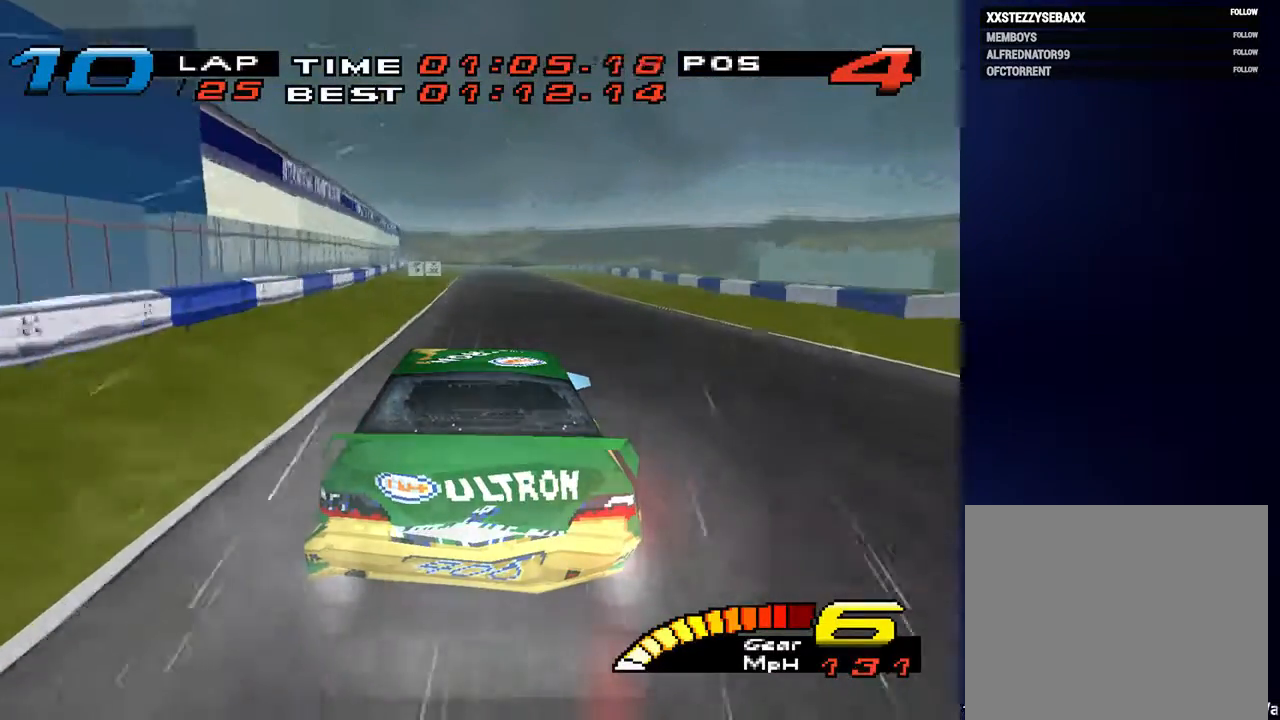
{"buttons": [], "left_stick": "center", "right_stick": "center", "events": []}
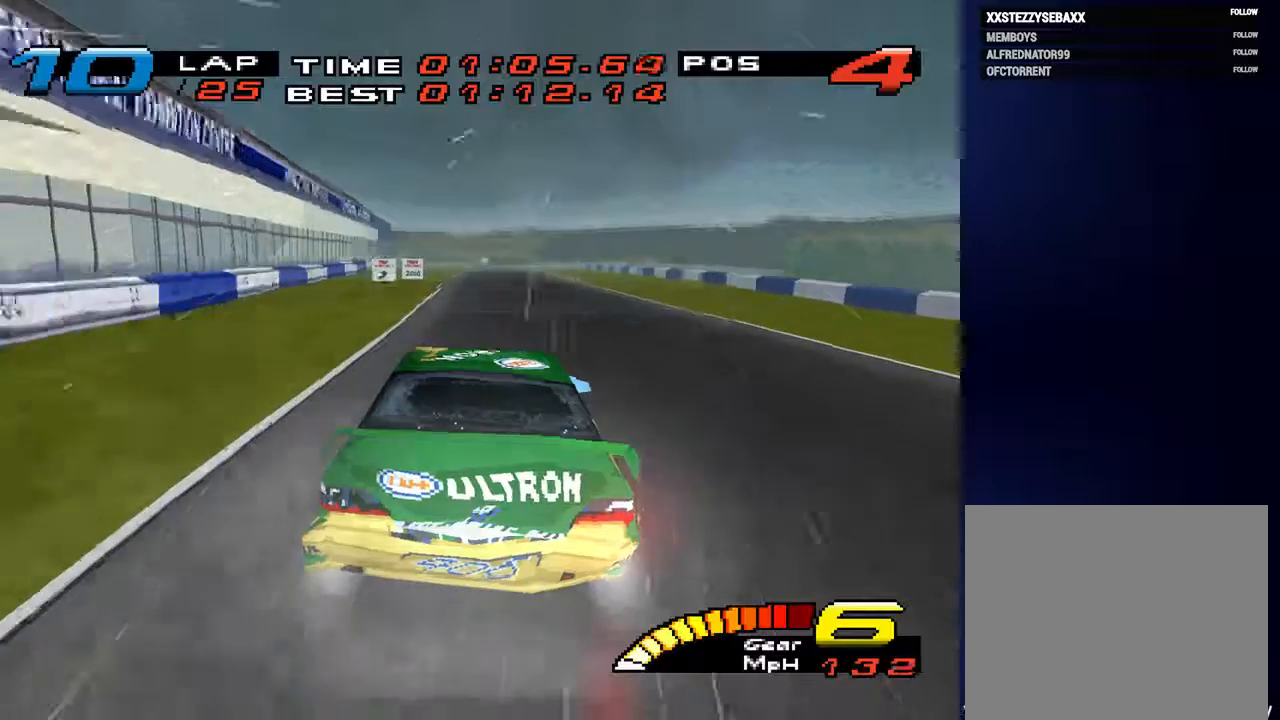
{"buttons": [], "left_stick": "center", "right_stick": "center", "events": []}
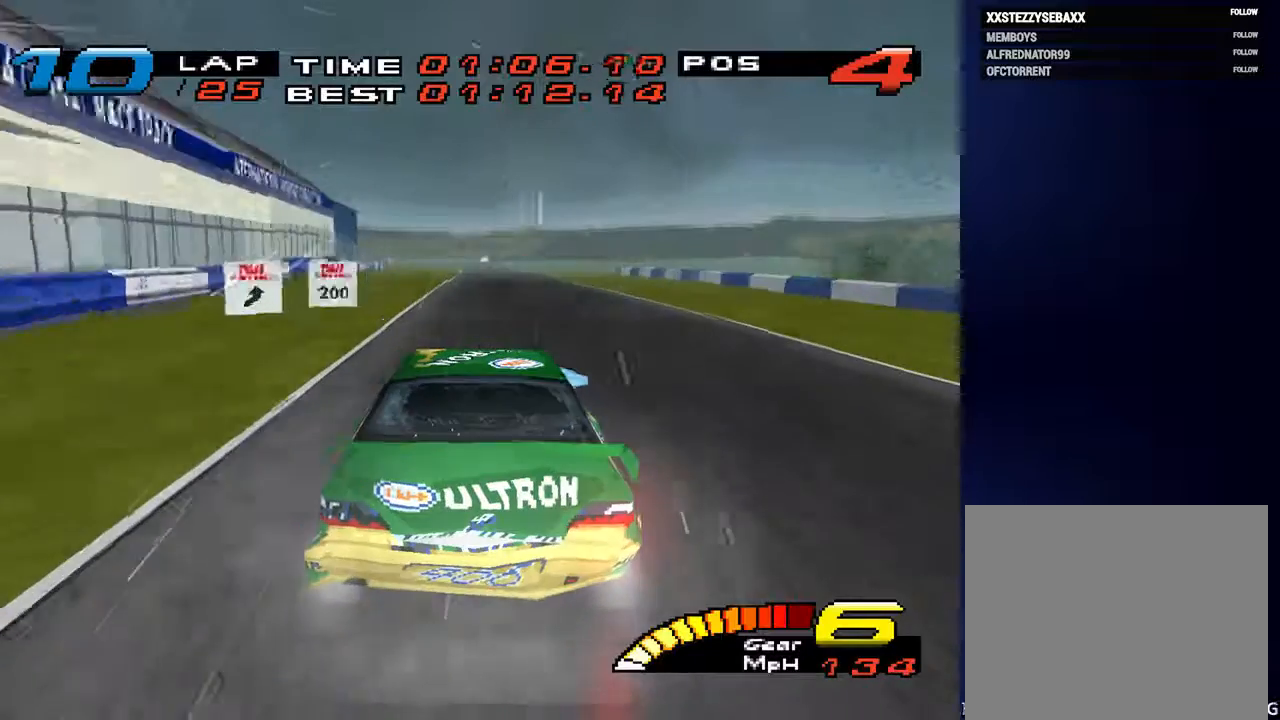
{"buttons": [], "left_stick": "center", "right_stick": "center", "events": []}